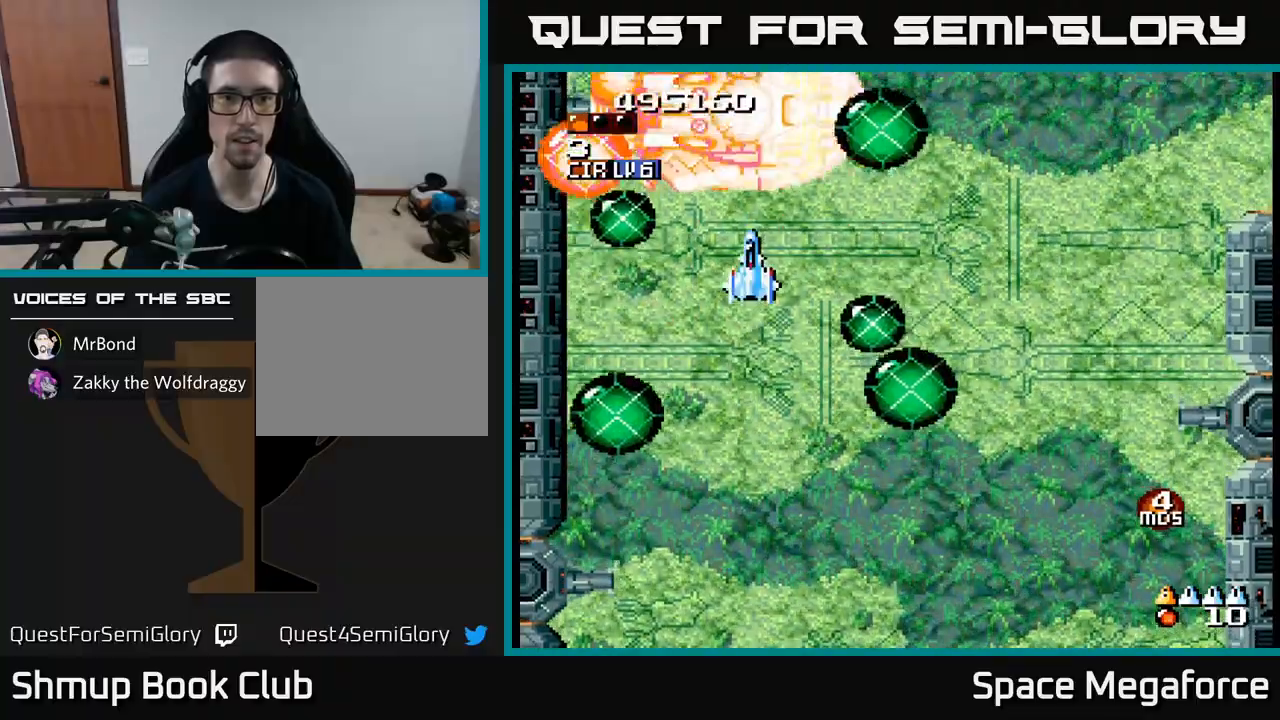
Gameplay with a controller (Xbox layout); each line is a JSON object with the inputs held at the frame after it. "events" lists button and stick changes between this image and that frame as [ms after this image, input, new state], when the widget could be followed in between. Not read: left_stick right_stick.
{"buttons": ["X", "DPAD_DOWN"], "events": [[383, "DPAD_DOWN", "down"]]}
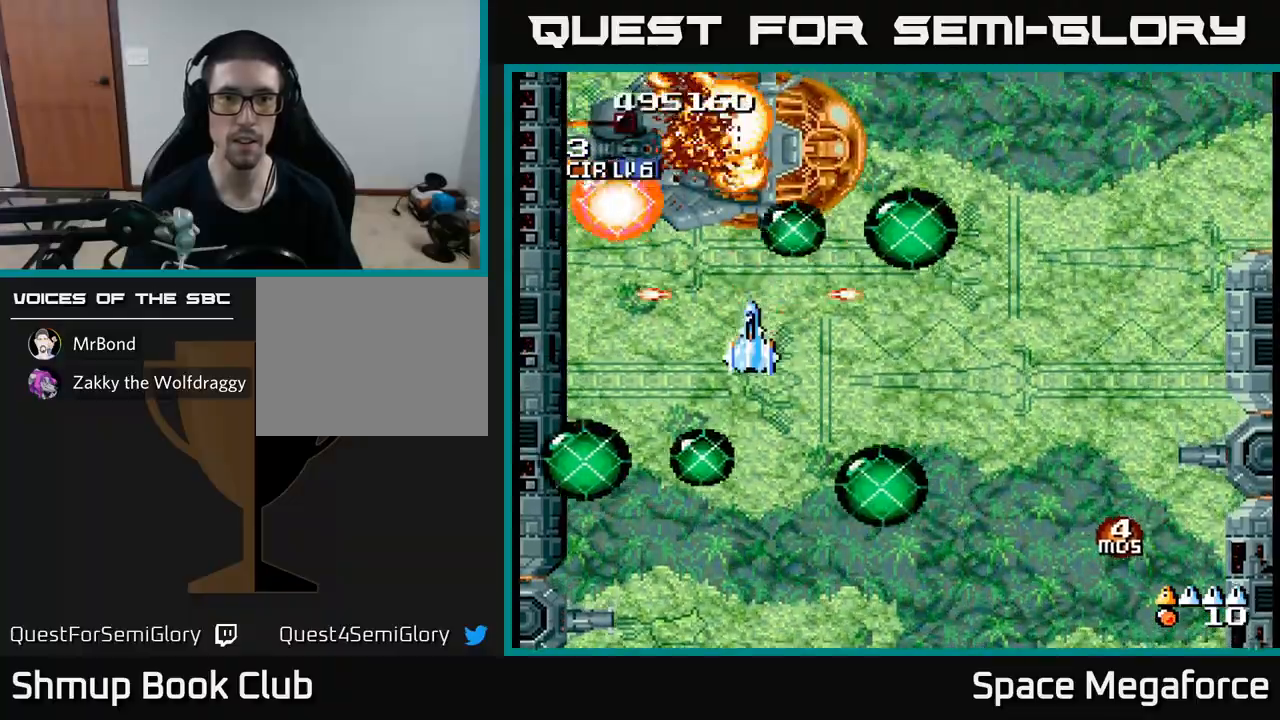
{"buttons": ["DPAD_LEFT"], "events": [[17, "DPAD_DOWN", "up"], [300, "DPAD_DOWN", "down"], [400, "DPAD_LEFT", "down"], [450, "DPAD_DOWN", "up"], [467, "X", "up"]]}
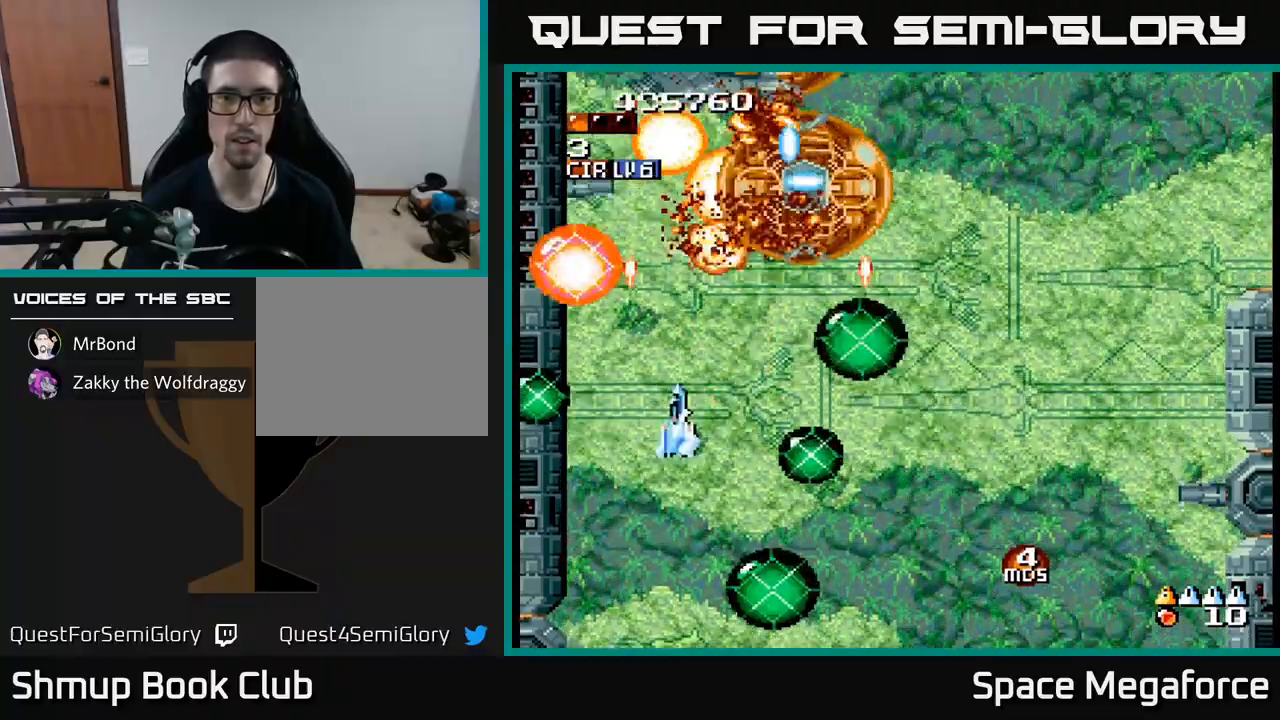
{"buttons": ["DPAD_UP", "DPAD_RIGHT"], "events": [[100, "DPAD_DOWN", "down"], [133, "DPAD_LEFT", "up"], [200, "DPAD_RIGHT", "down"], [267, "DPAD_DOWN", "up"], [500, "DPAD_UP", "down"]]}
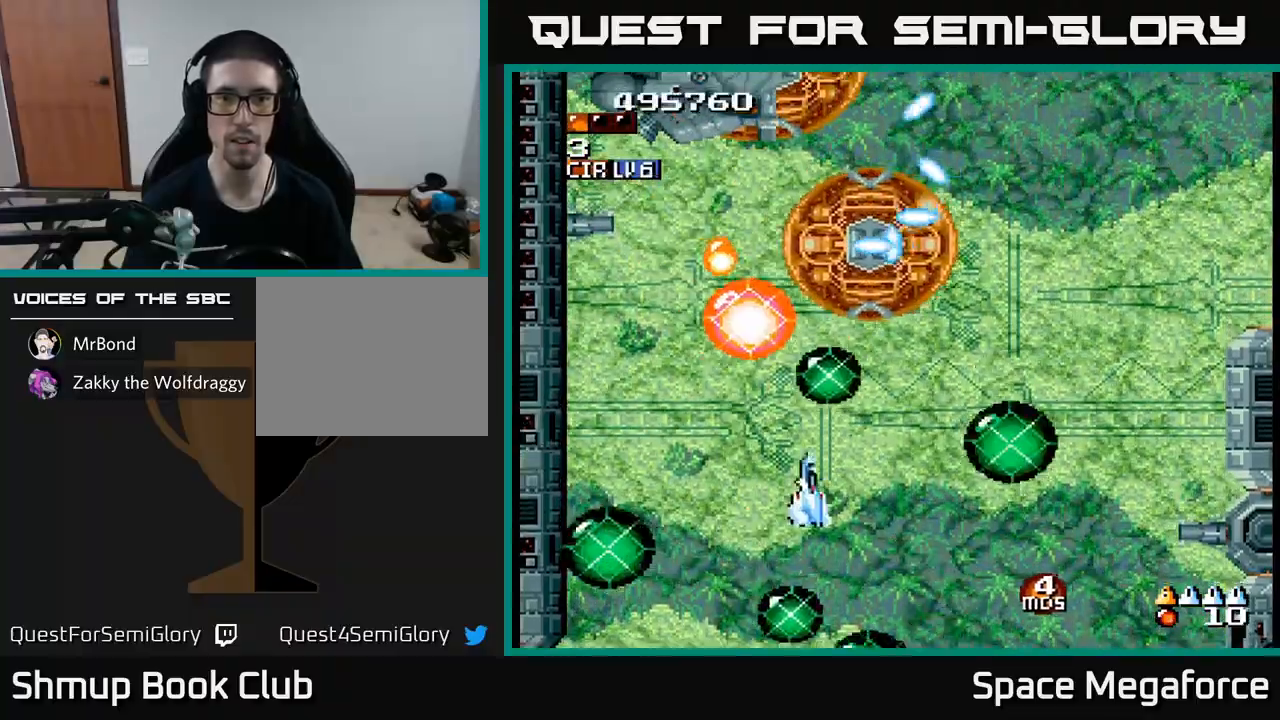
{"buttons": ["X"], "events": [[67, "DPAD_UP", "up"], [167, "X", "down"], [233, "DPAD_RIGHT", "up"]]}
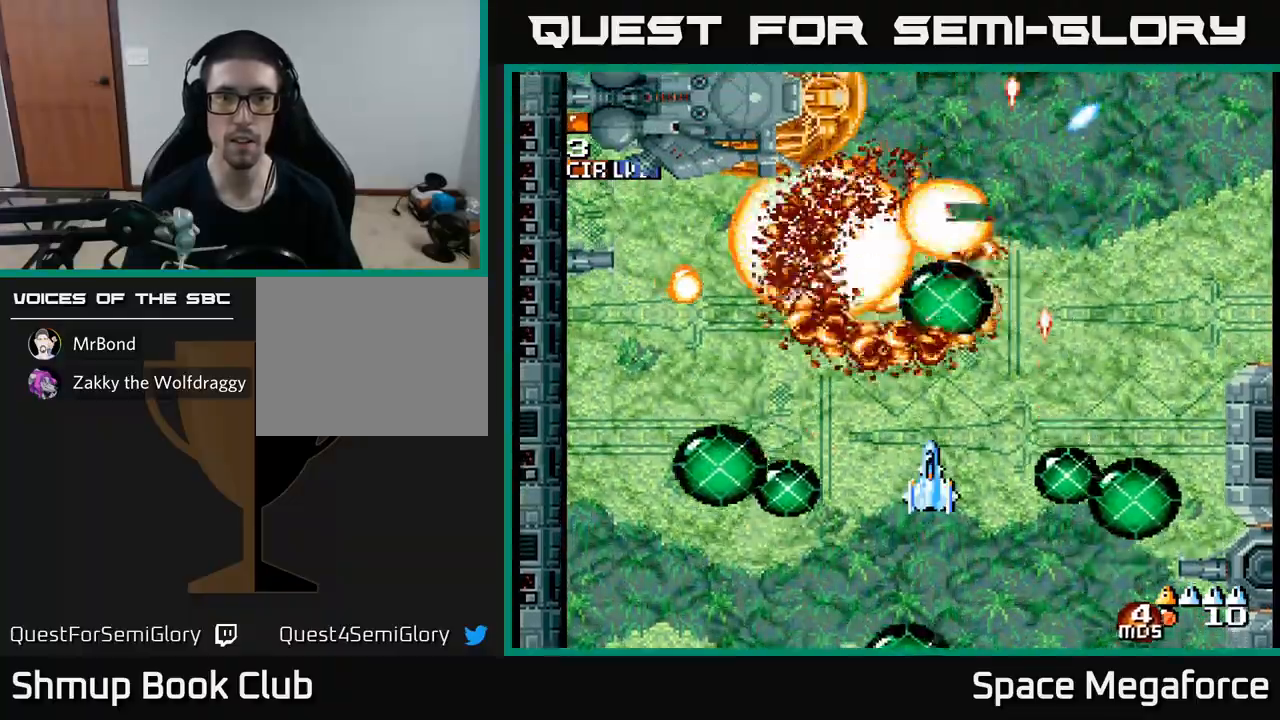
{"buttons": ["X", "DPAD_UP"], "events": [[233, "DPAD_LEFT", "down"], [433, "DPAD_UP", "down"], [467, "DPAD_LEFT", "up"]]}
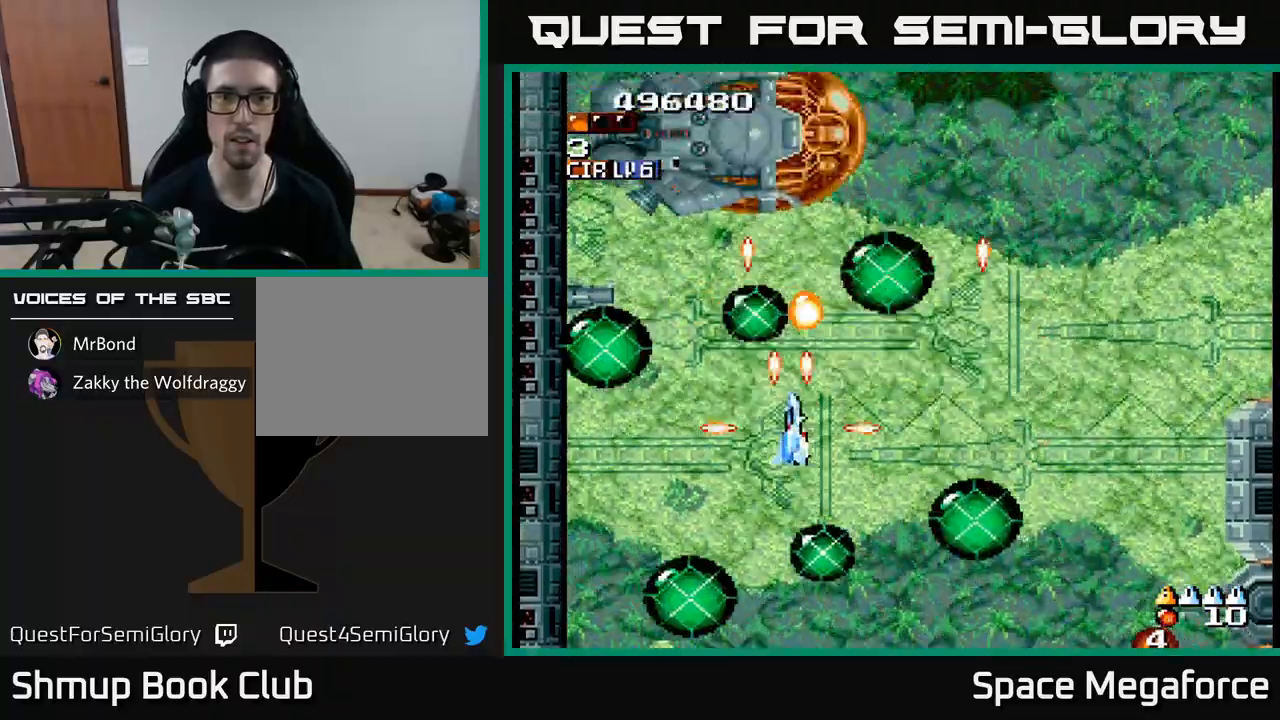
{"buttons": ["X", "DPAD_LEFT"], "events": [[250, "DPAD_UP", "up"], [283, "DPAD_RIGHT", "down"], [367, "DPAD_RIGHT", "up"], [433, "DPAD_LEFT", "down"]]}
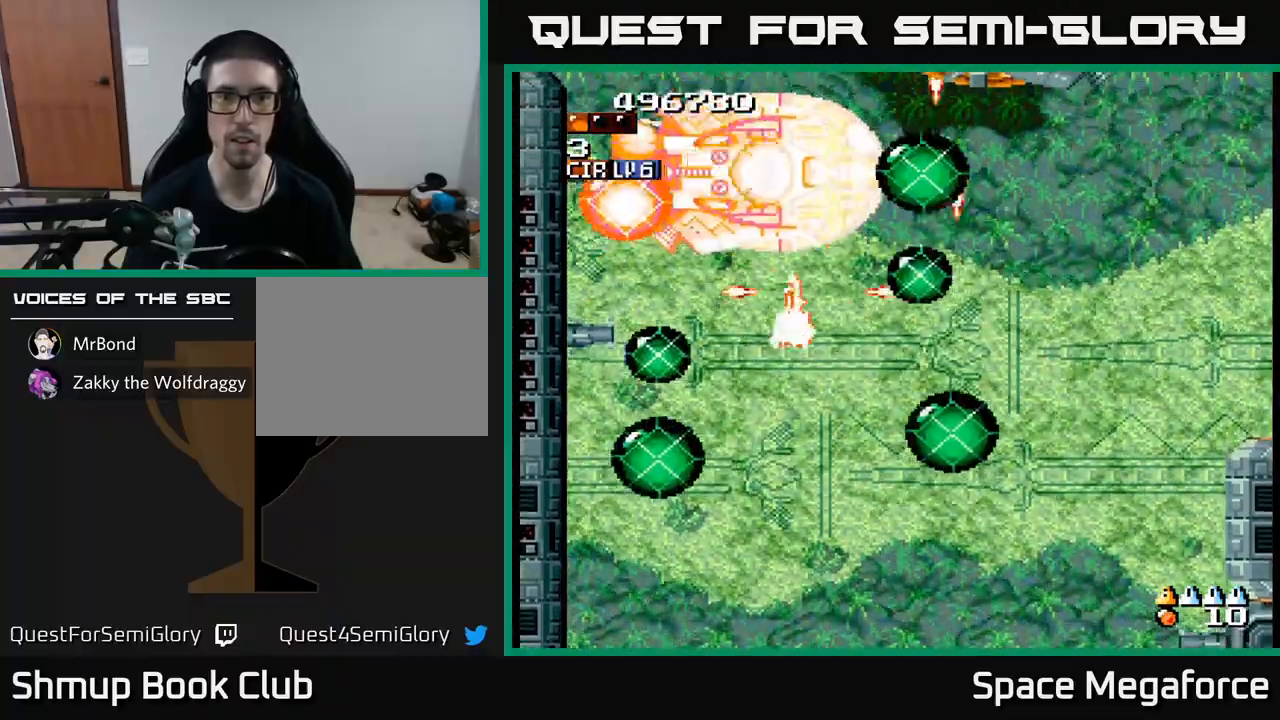
{"buttons": ["DPAD_RIGHT"], "events": [[83, "DPAD_LEFT", "up"], [100, "DPAD_DOWN", "down"], [100, "DPAD_RIGHT", "down"], [200, "DPAD_RIGHT", "up"], [300, "X", "up"], [417, "DPAD_RIGHT", "down"], [433, "DPAD_DOWN", "up"]]}
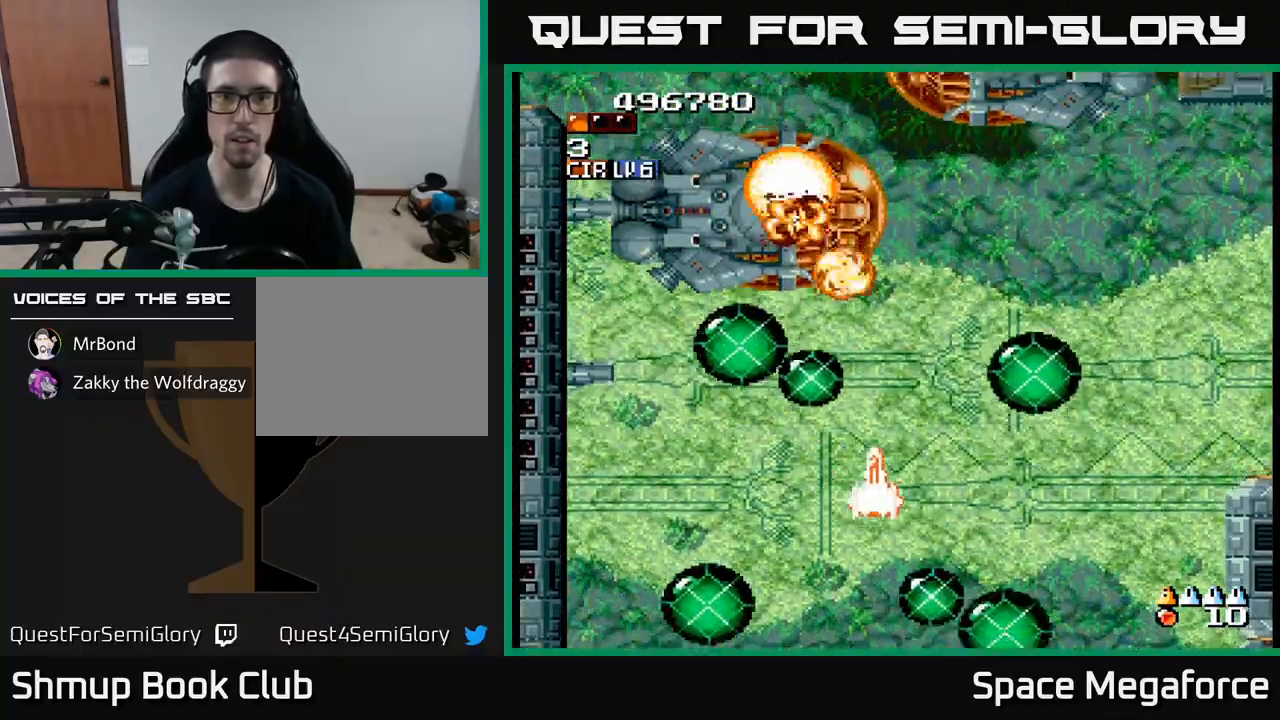
{"buttons": [], "events": [[100, "DPAD_RIGHT", "up"], [150, "DPAD_LEFT", "down"], [150, "DPAD_UP", "down"], [200, "DPAD_UP", "up"], [233, "DPAD_LEFT", "up"]]}
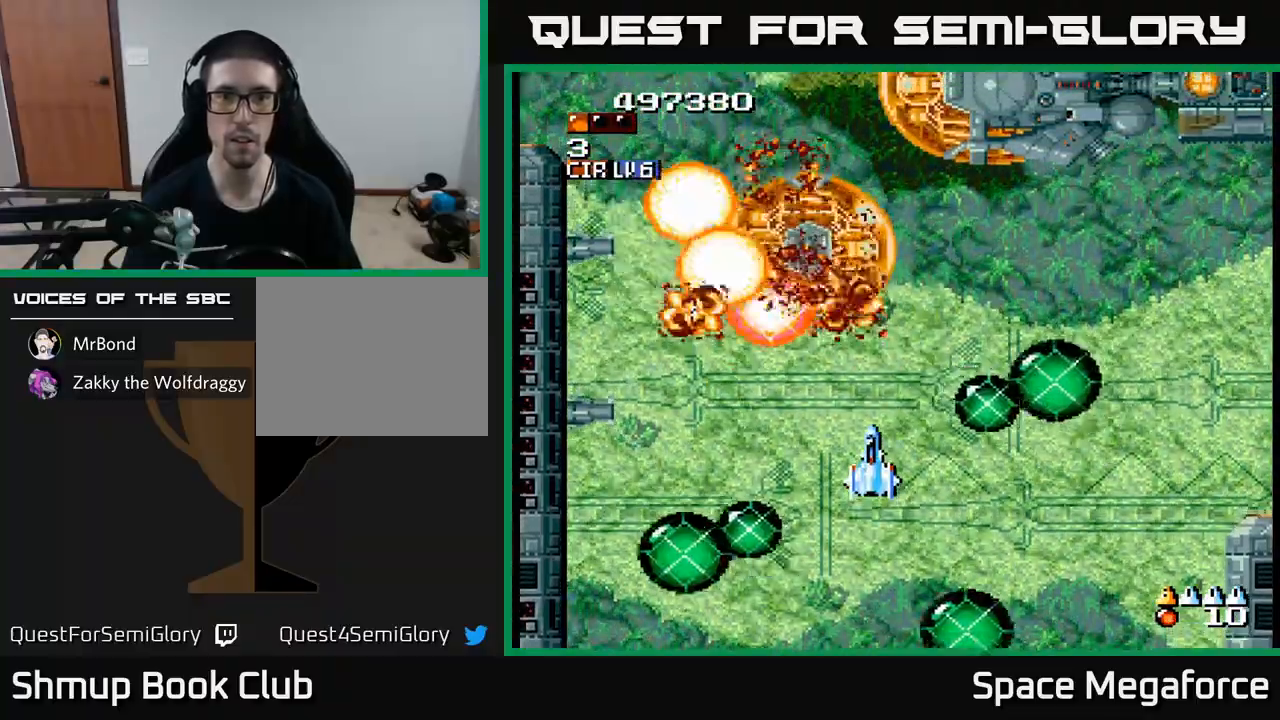
{"buttons": ["X", "DPAD_UP"], "events": [[167, "DPAD_DOWN", "down"], [233, "DPAD_DOWN", "up"], [233, "X", "down"], [417, "DPAD_UP", "down"]]}
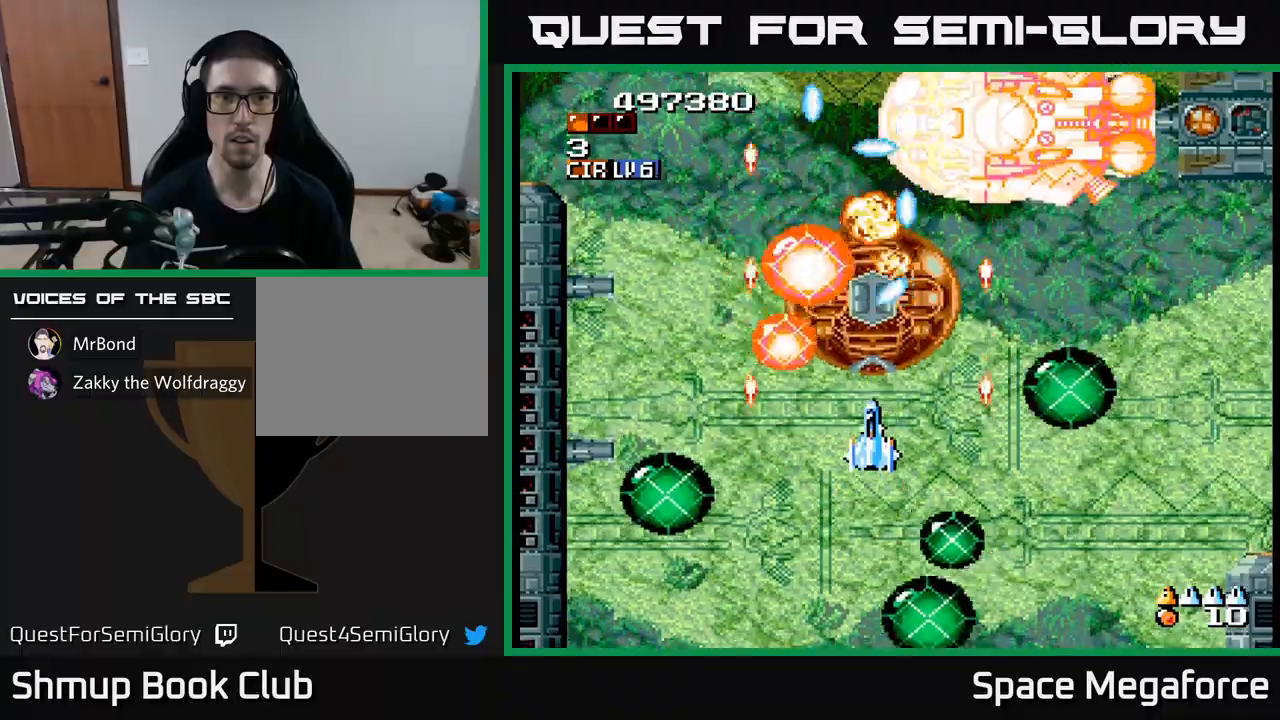
{"buttons": ["X"], "events": [[117, "DPAD_LEFT", "down"], [133, "DPAD_UP", "up"], [150, "DPAD_LEFT", "up"], [233, "DPAD_DOWN", "down"], [250, "DPAD_RIGHT", "down"], [300, "DPAD_RIGHT", "up"], [317, "DPAD_DOWN", "up"]]}
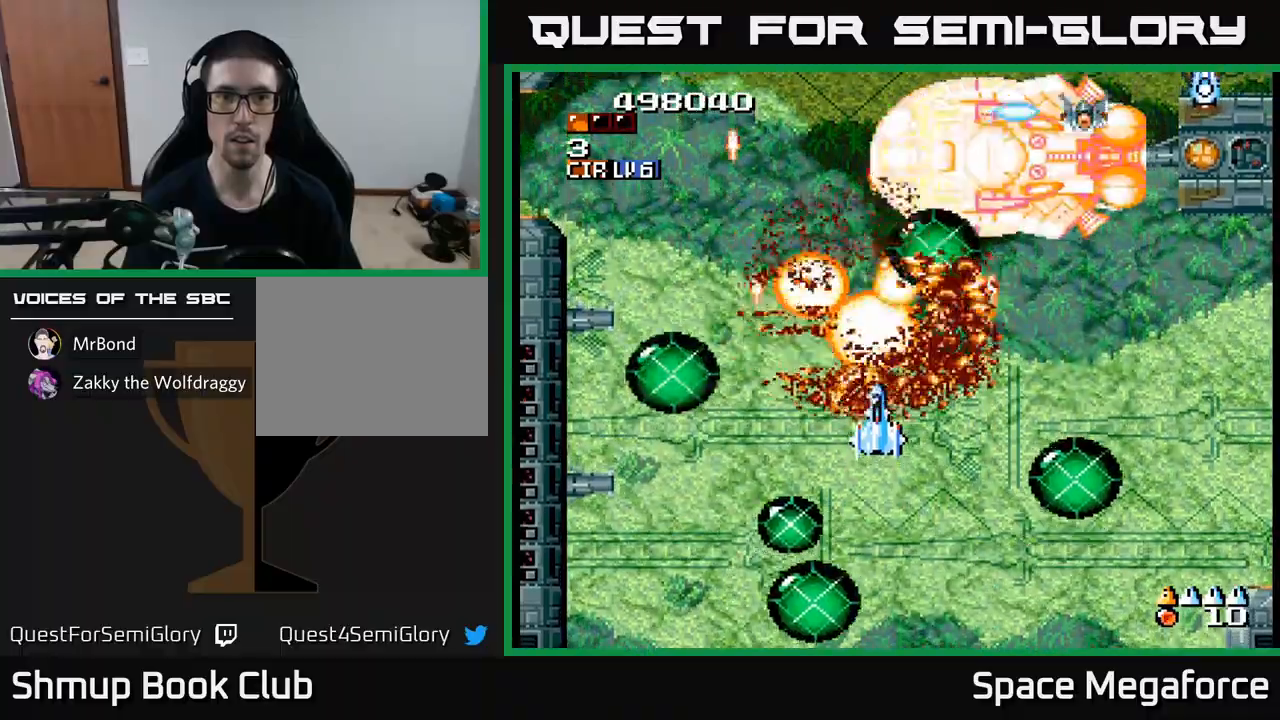
{"buttons": ["X"], "events": [[17, "DPAD_DOWN", "down"], [117, "DPAD_RIGHT", "down"], [150, "DPAD_DOWN", "up"], [267, "DPAD_RIGHT", "up"], [283, "DPAD_UP", "down"], [333, "DPAD_LEFT", "down"], [367, "DPAD_UP", "up"], [400, "DPAD_LEFT", "up"]]}
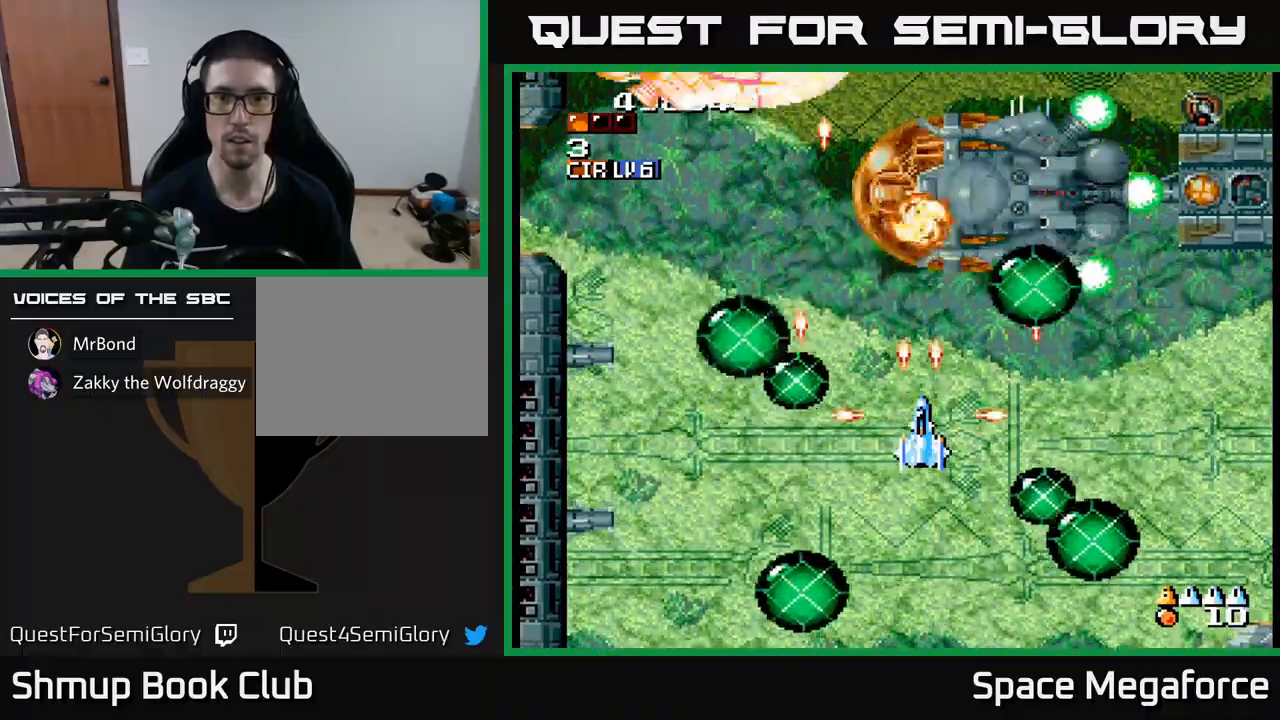
{"buttons": ["X", "DPAD_RIGHT"], "events": [[450, "DPAD_RIGHT", "down"]]}
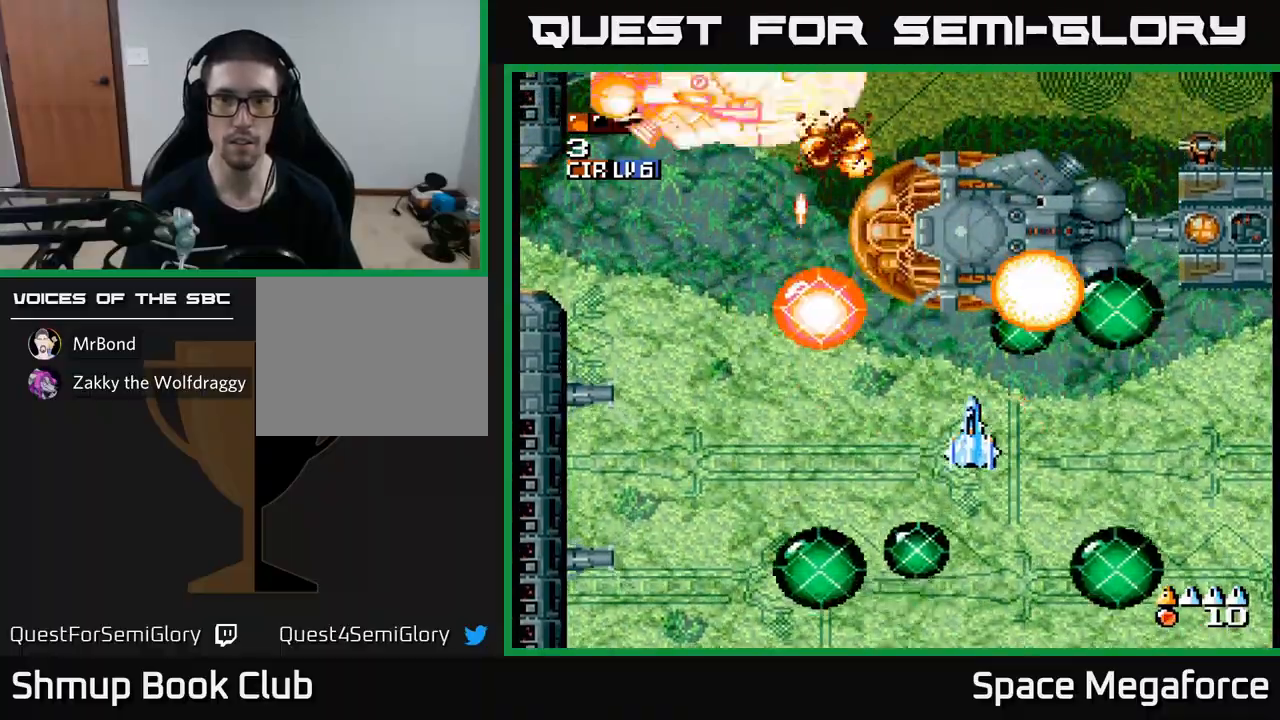
{"buttons": ["X", "DPAD_DOWN"], "events": [[117, "DPAD_RIGHT", "up"], [300, "DPAD_RIGHT", "down"], [383, "DPAD_UP", "down"], [433, "DPAD_RIGHT", "up"], [483, "DPAD_UP", "up"], [500, "DPAD_DOWN", "down"]]}
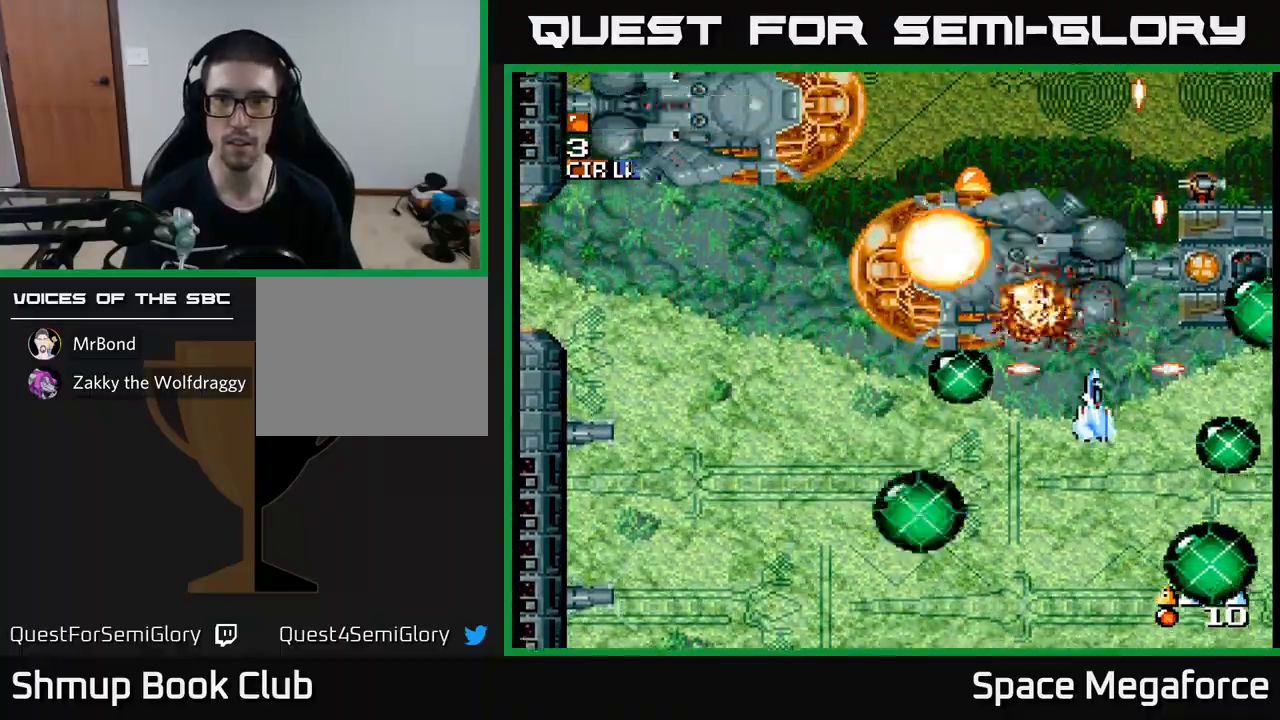
{"buttons": ["X", "DPAD_LEFT"], "events": [[133, "DPAD_LEFT", "down"], [200, "DPAD_DOWN", "up"], [300, "DPAD_UP", "down"], [400, "DPAD_UP", "up"]]}
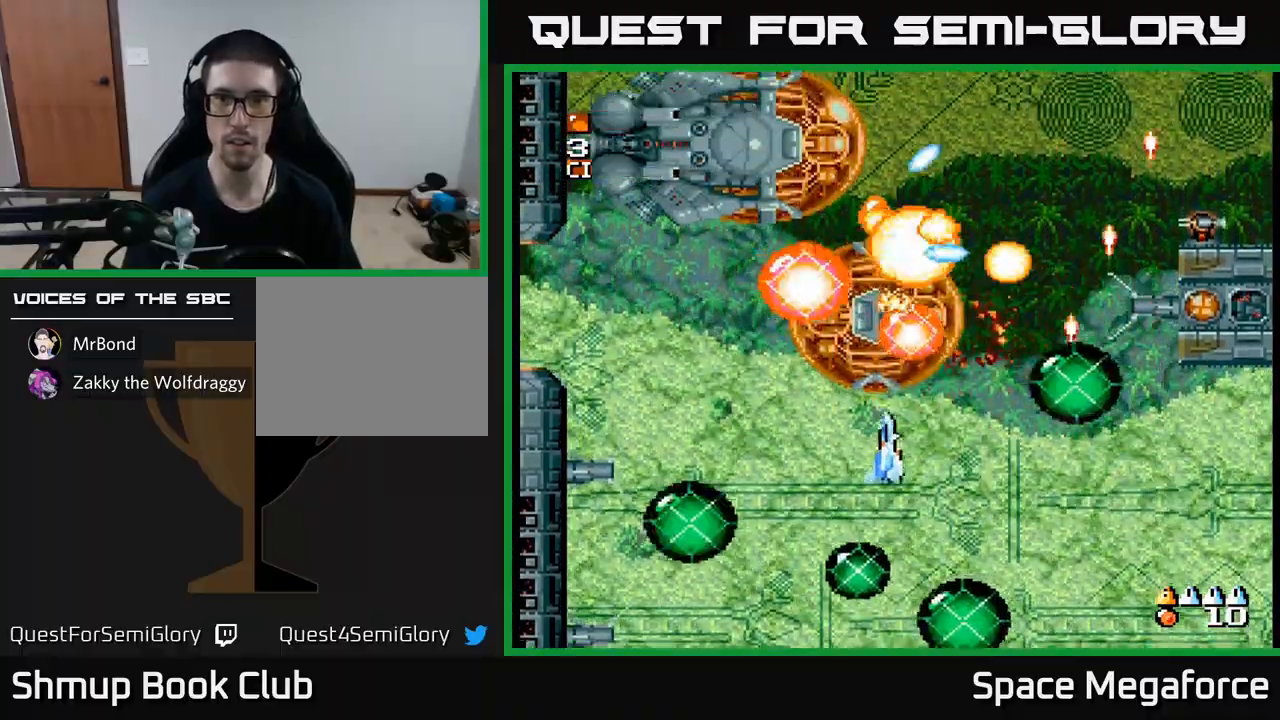
{"buttons": ["X"], "events": [[17, "DPAD_DOWN", "down"], [150, "DPAD_DOWN", "up"], [217, "DPAD_LEFT", "up"]]}
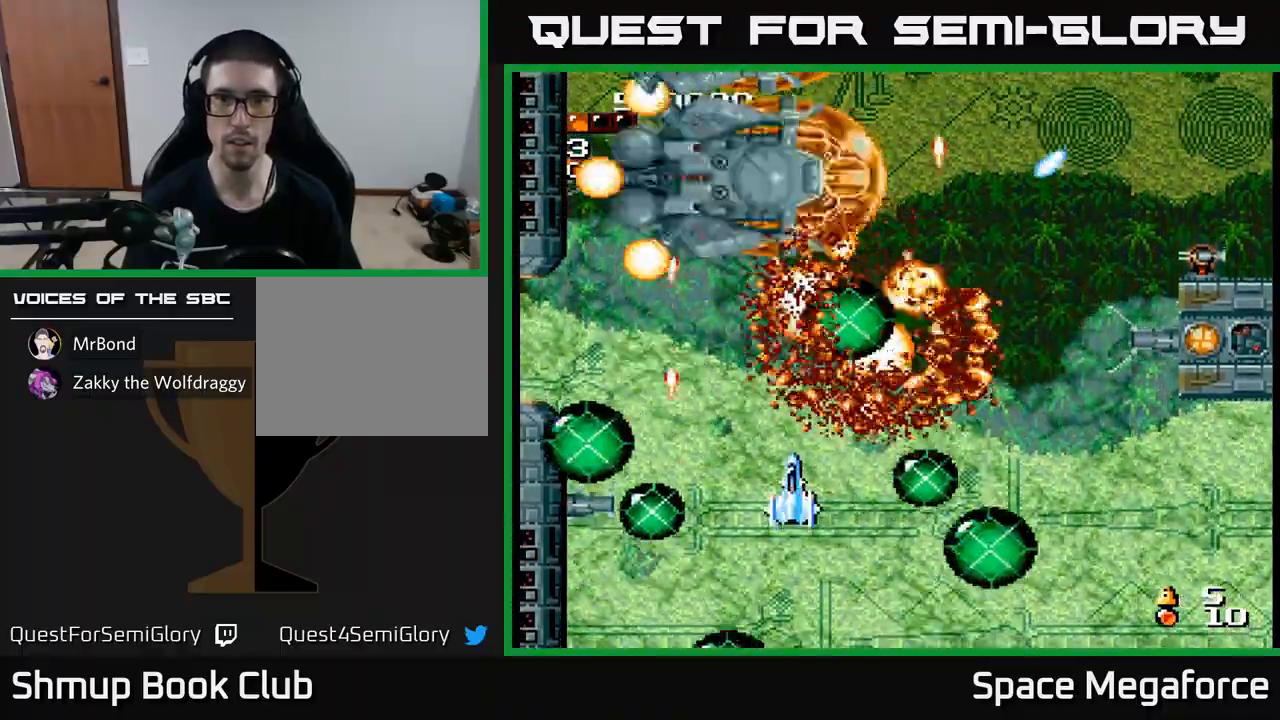
{"buttons": ["X"], "events": [[400, "DPAD_UP", "down"], [500, "DPAD_UP", "up"]]}
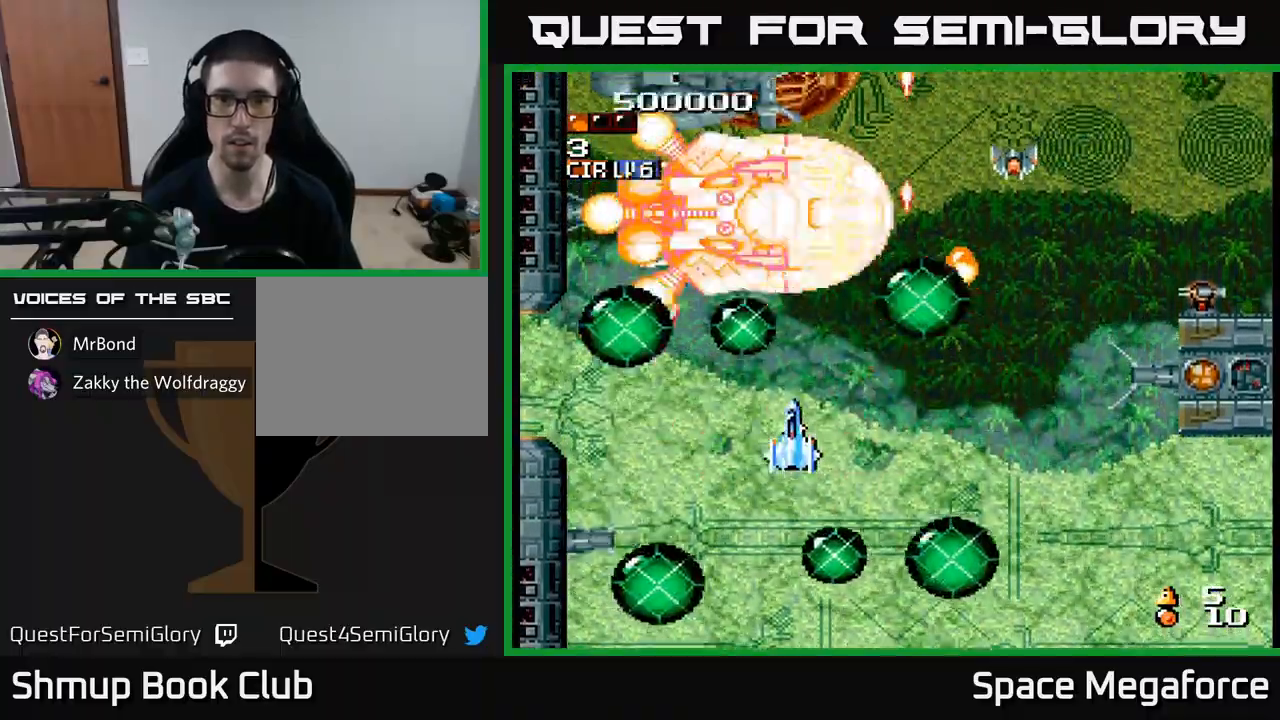
{"buttons": ["X"], "events": [[383, "DPAD_LEFT", "down"], [433, "DPAD_LEFT", "up"]]}
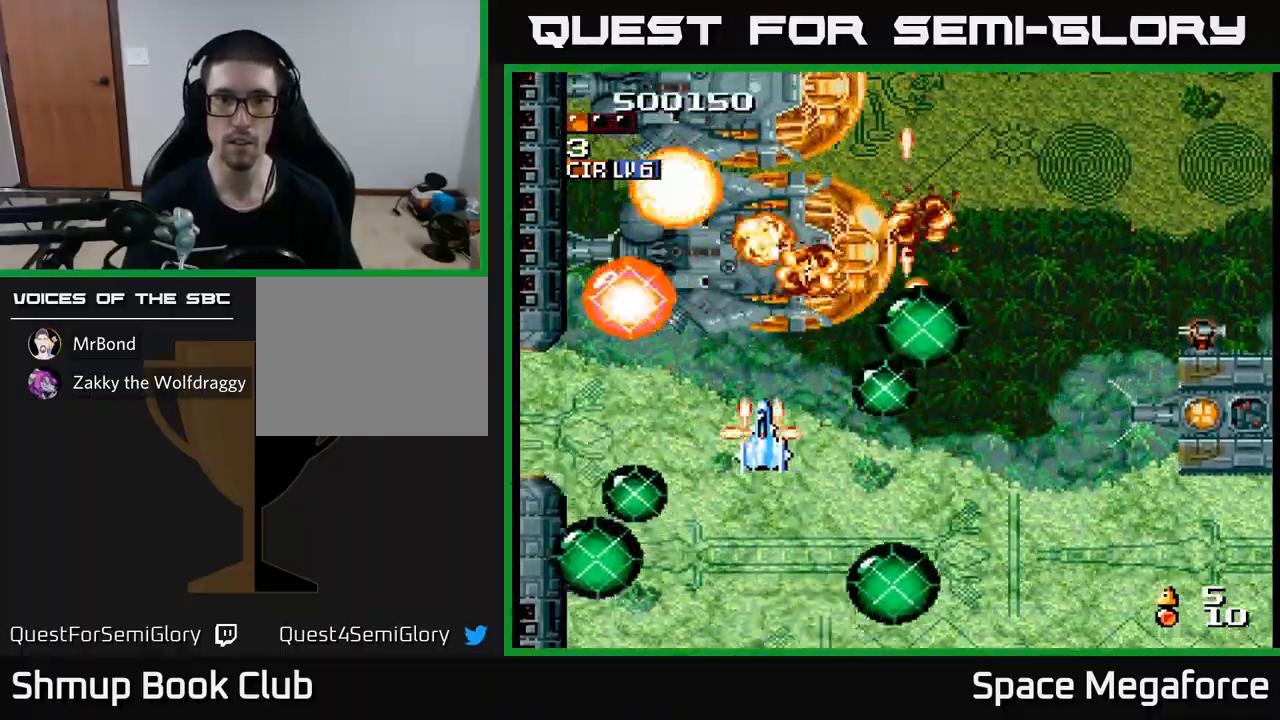
{"buttons": ["X"], "events": [[233, "DPAD_DOWN", "down"], [317, "DPAD_DOWN", "up"]]}
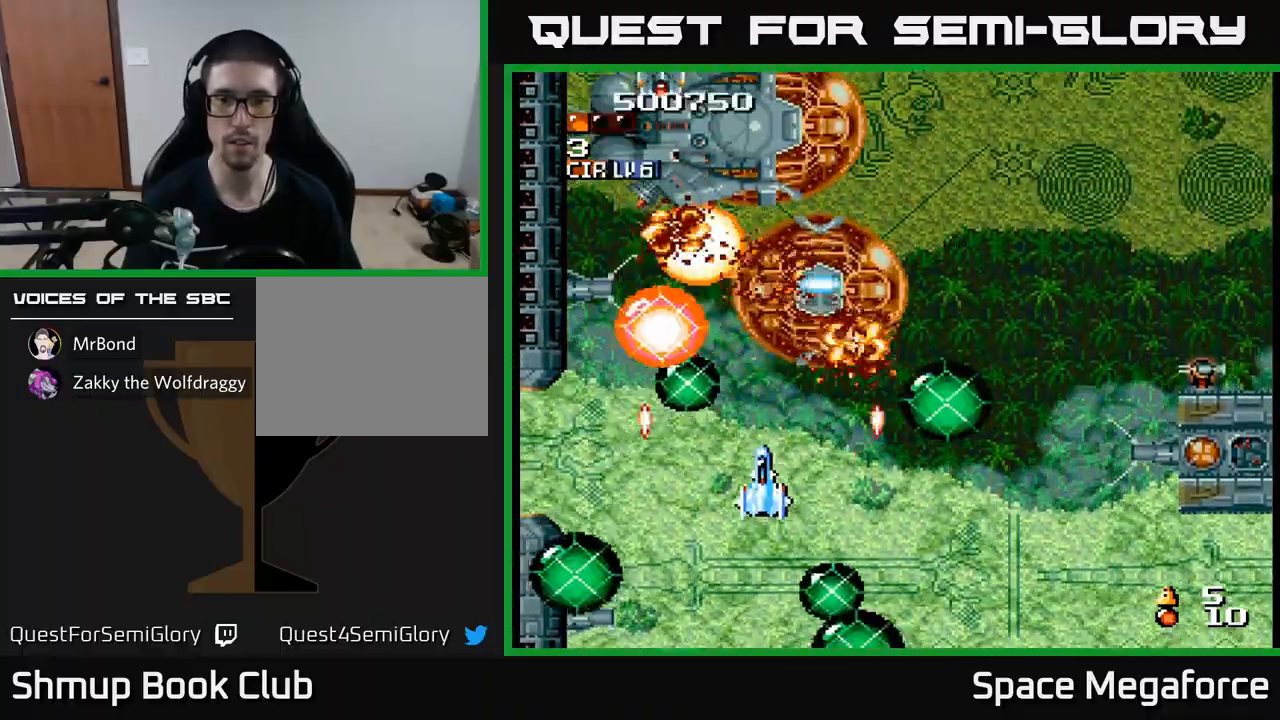
{"buttons": ["X"], "events": [[67, "DPAD_RIGHT", "down"], [500, "DPAD_RIGHT", "up"]]}
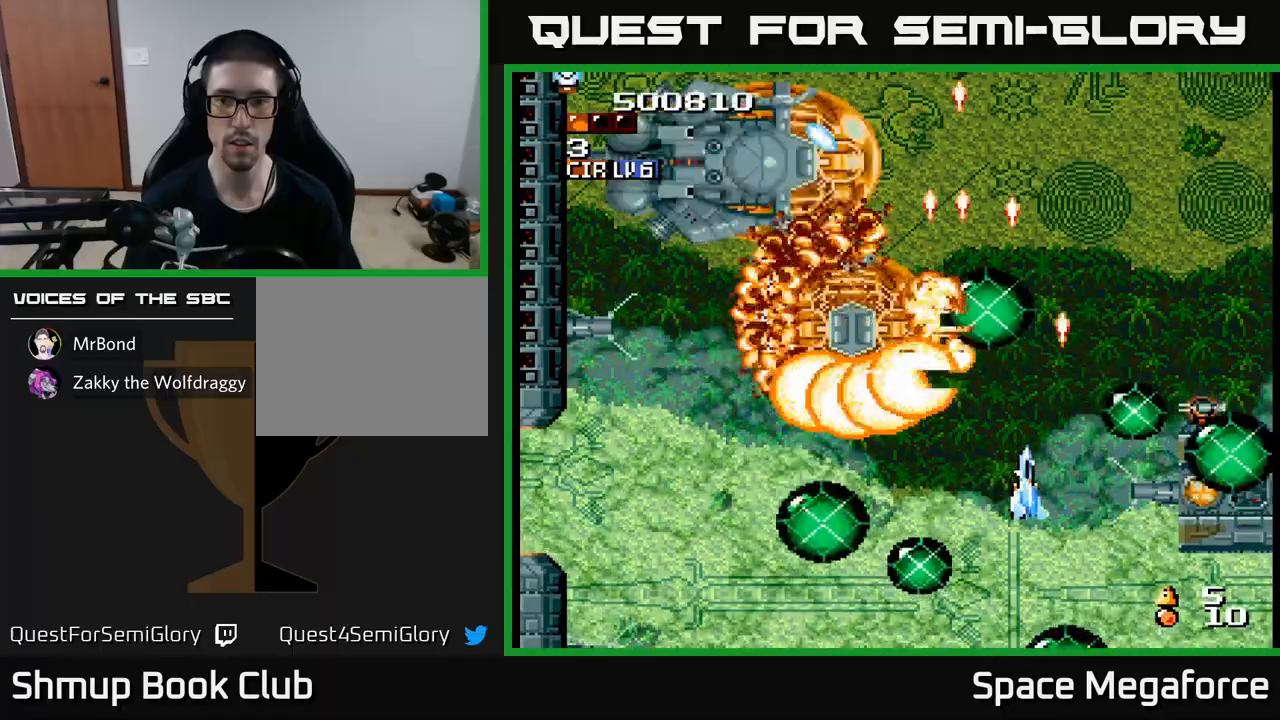
{"buttons": ["X", "DPAD_DOWN"], "events": [[33, "DPAD_LEFT", "down"], [150, "DPAD_DOWN", "down"], [150, "DPAD_LEFT", "up"], [200, "DPAD_DOWN", "up"], [350, "DPAD_LEFT", "down"], [417, "DPAD_DOWN", "down"], [467, "DPAD_LEFT", "up"]]}
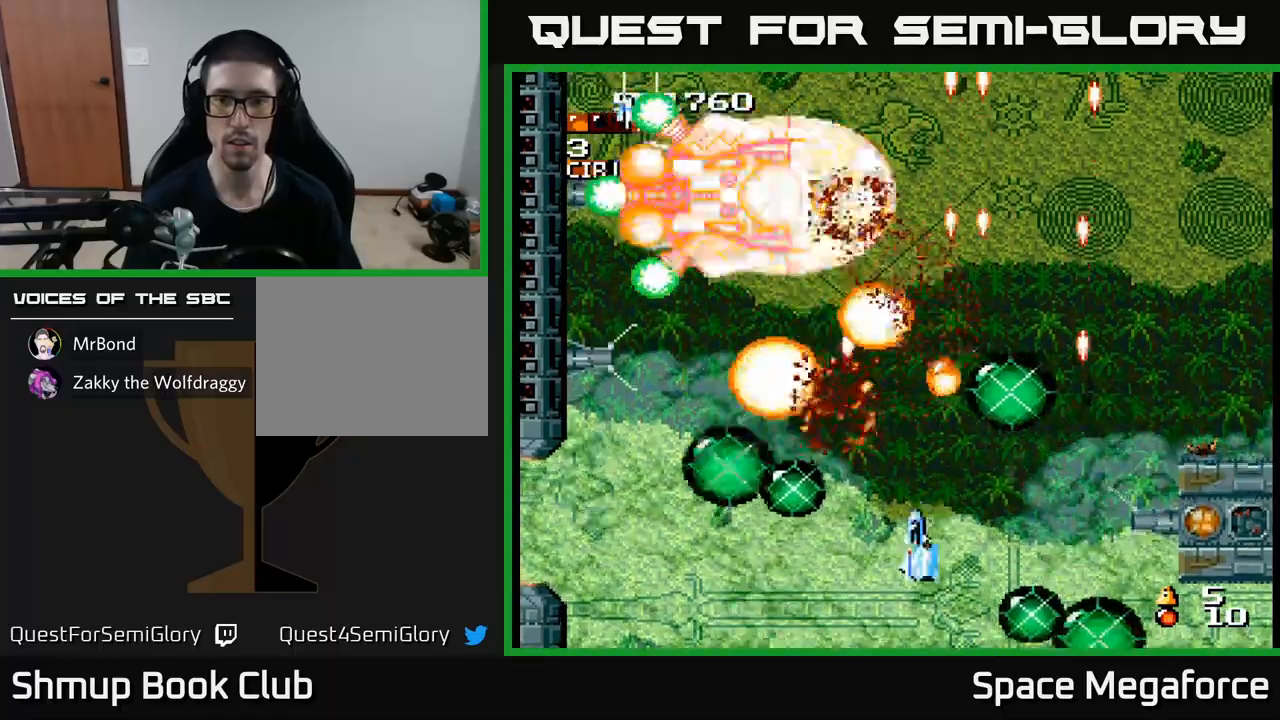
{"buttons": ["X"], "events": [[17, "DPAD_DOWN", "up"], [200, "DPAD_LEFT", "down"], [333, "DPAD_LEFT", "up"]]}
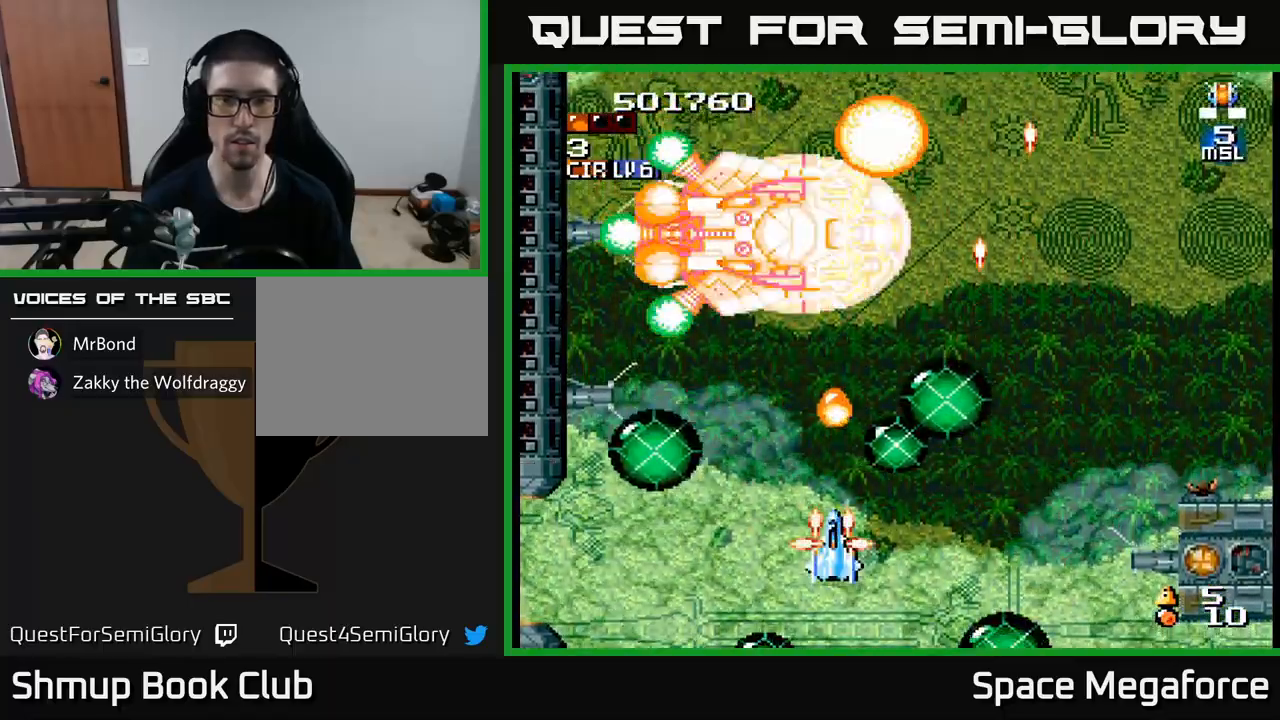
{"buttons": ["X", "DPAD_UP", "DPAD_RIGHT"], "events": [[367, "DPAD_UP", "down"], [467, "DPAD_RIGHT", "down"]]}
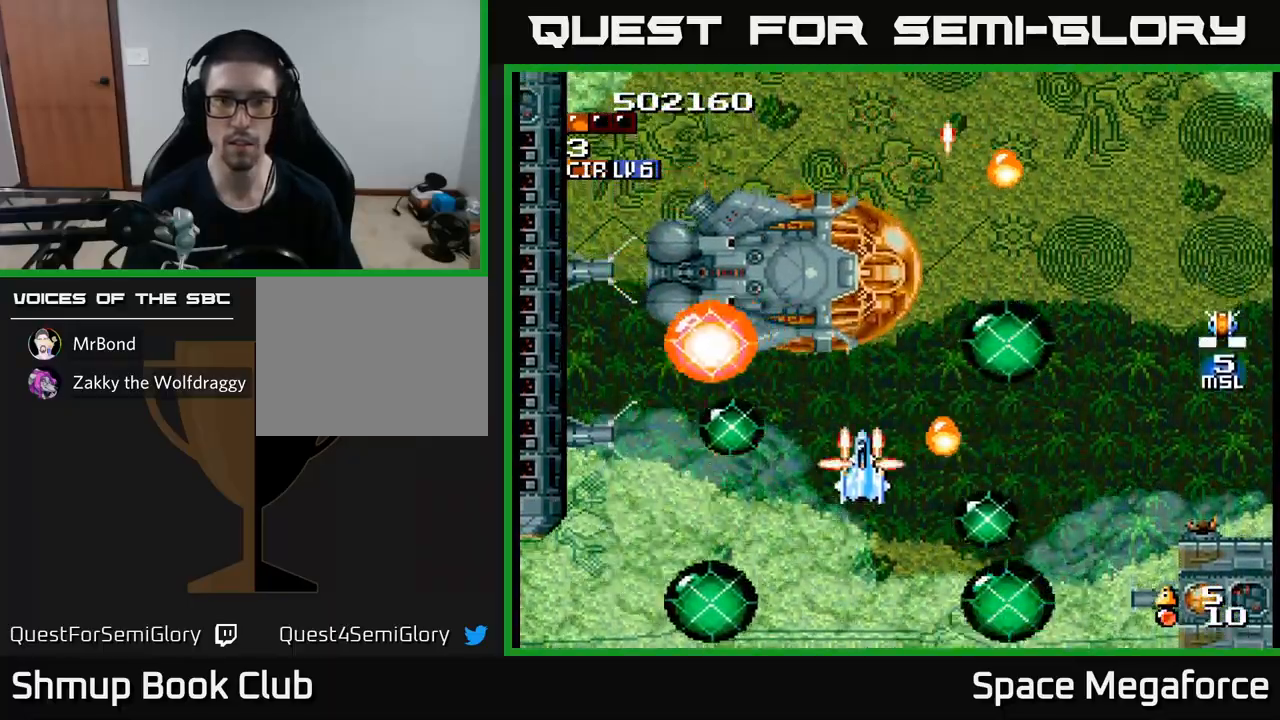
{"buttons": ["X", "DPAD_LEFT"], "events": [[33, "DPAD_UP", "up"], [200, "DPAD_RIGHT", "up"], [467, "DPAD_LEFT", "down"]]}
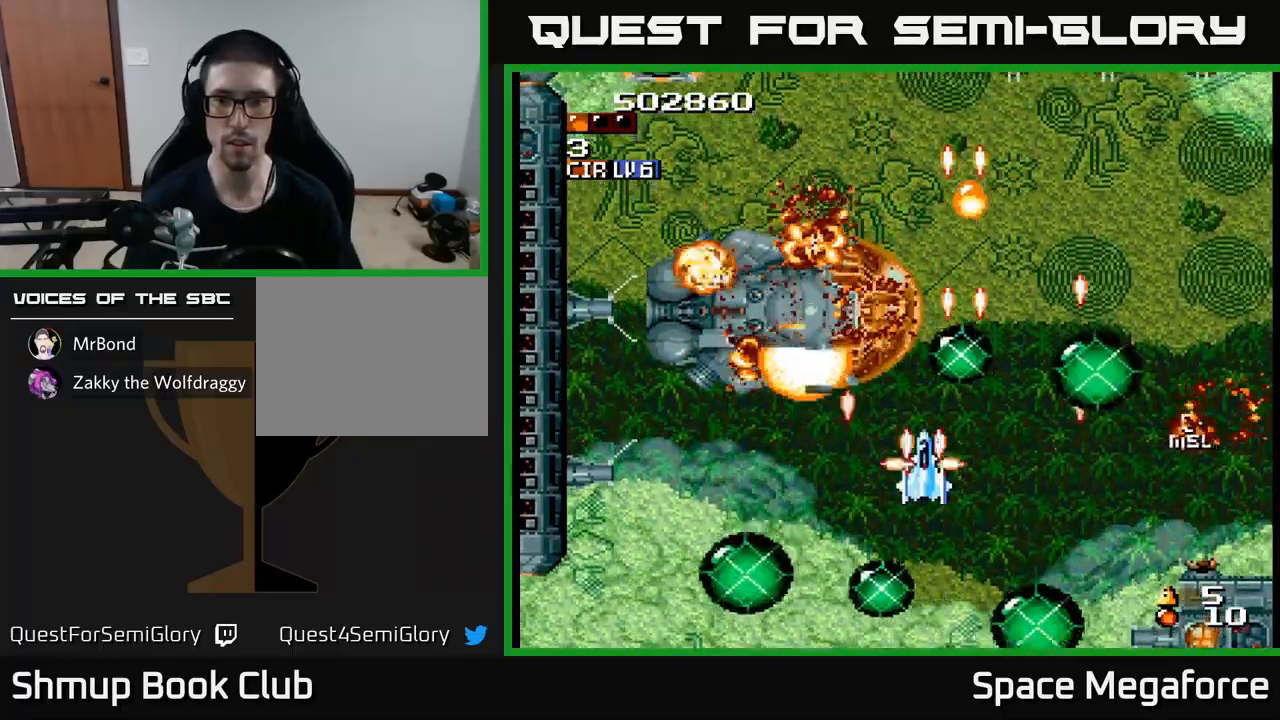
{"buttons": ["X"], "events": [[150, "DPAD_LEFT", "up"], [300, "DPAD_DOWN", "down"], [417, "DPAD_DOWN", "up"]]}
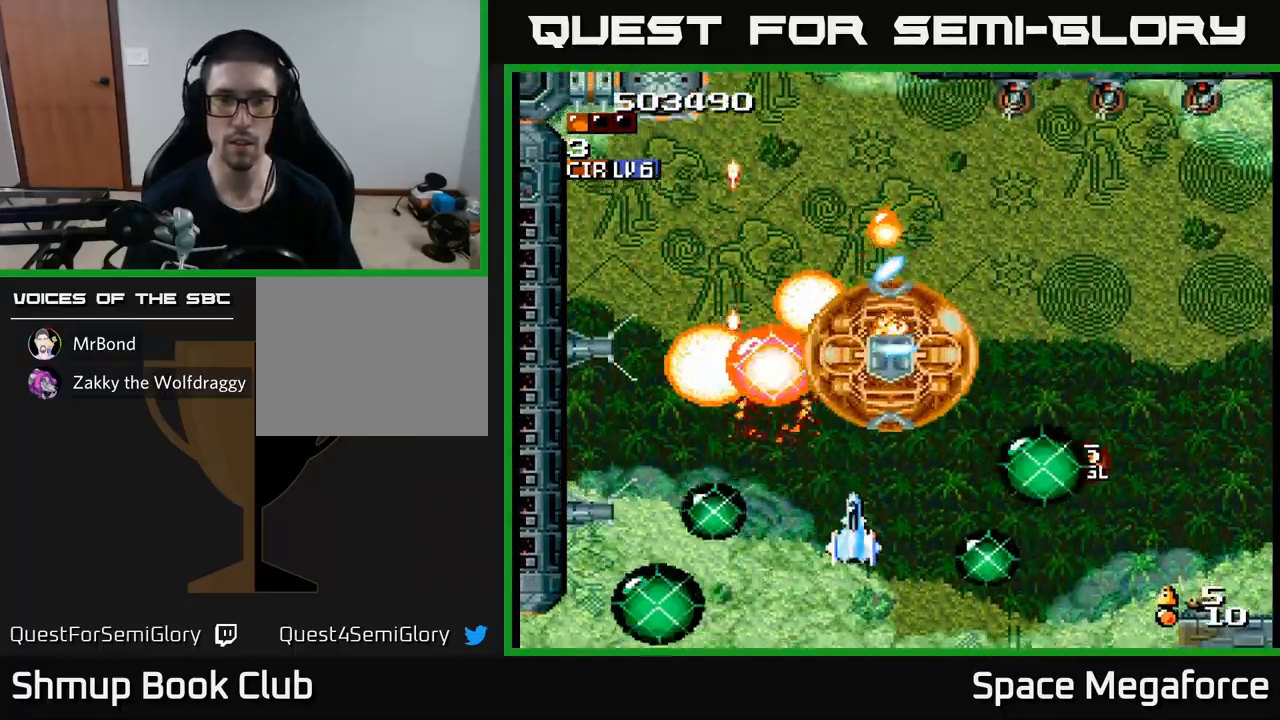
{"buttons": ["X"], "events": [[100, "DPAD_RIGHT", "down"], [217, "DPAD_RIGHT", "up"]]}
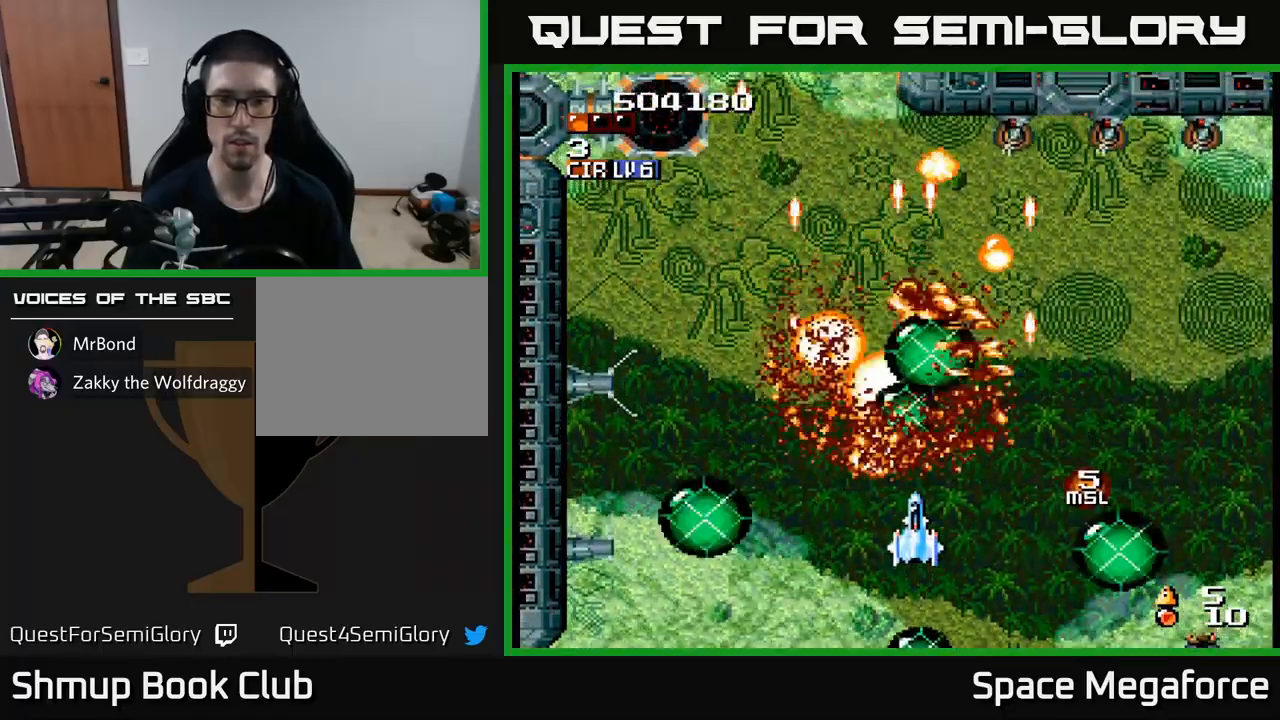
{"buttons": ["X", "DPAD_UP"], "events": [[50, "DPAD_LEFT", "down"], [150, "DPAD_UP", "down"], [200, "DPAD_LEFT", "up"], [233, "DPAD_RIGHT", "down"], [300, "DPAD_UP", "up"], [350, "DPAD_UP", "down"], [400, "DPAD_RIGHT", "up"]]}
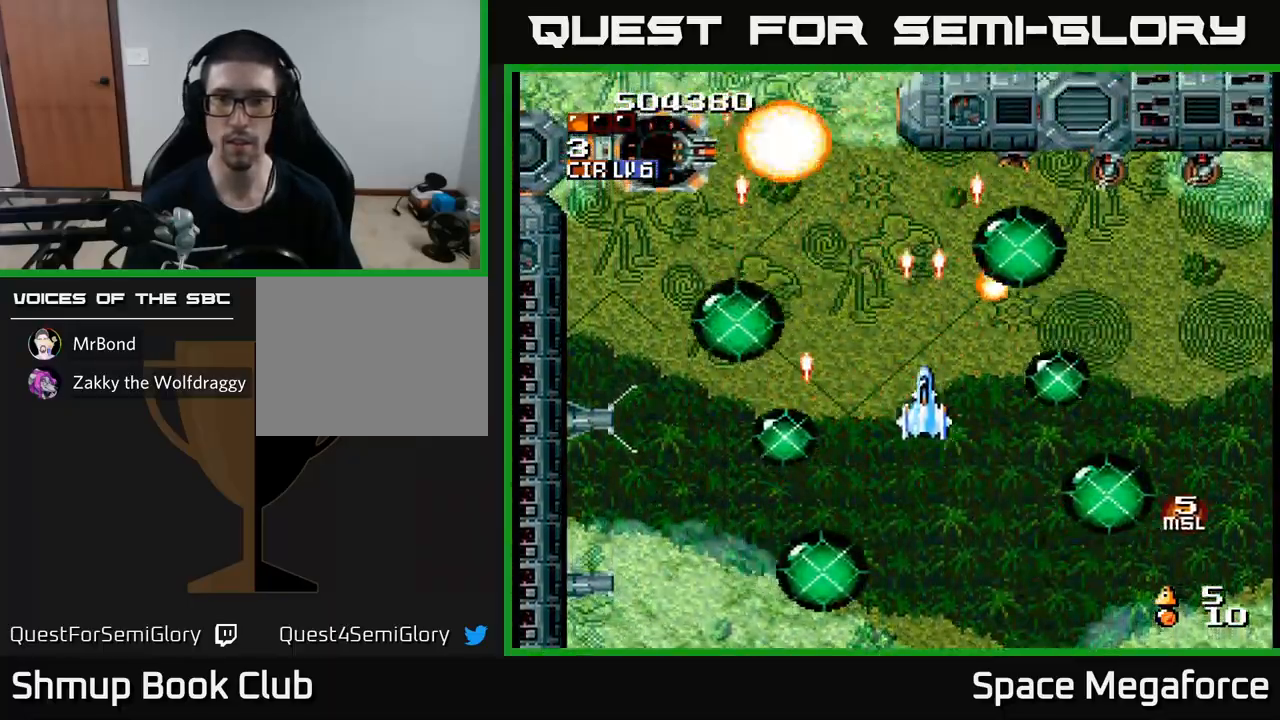
{"buttons": ["X", "DPAD_RIGHT"], "events": [[17, "DPAD_UP", "up"], [33, "DPAD_RIGHT", "down"], [233, "DPAD_RIGHT", "up"], [233, "DPAD_UP", "down"], [367, "DPAD_UP", "up"], [383, "DPAD_RIGHT", "down"]]}
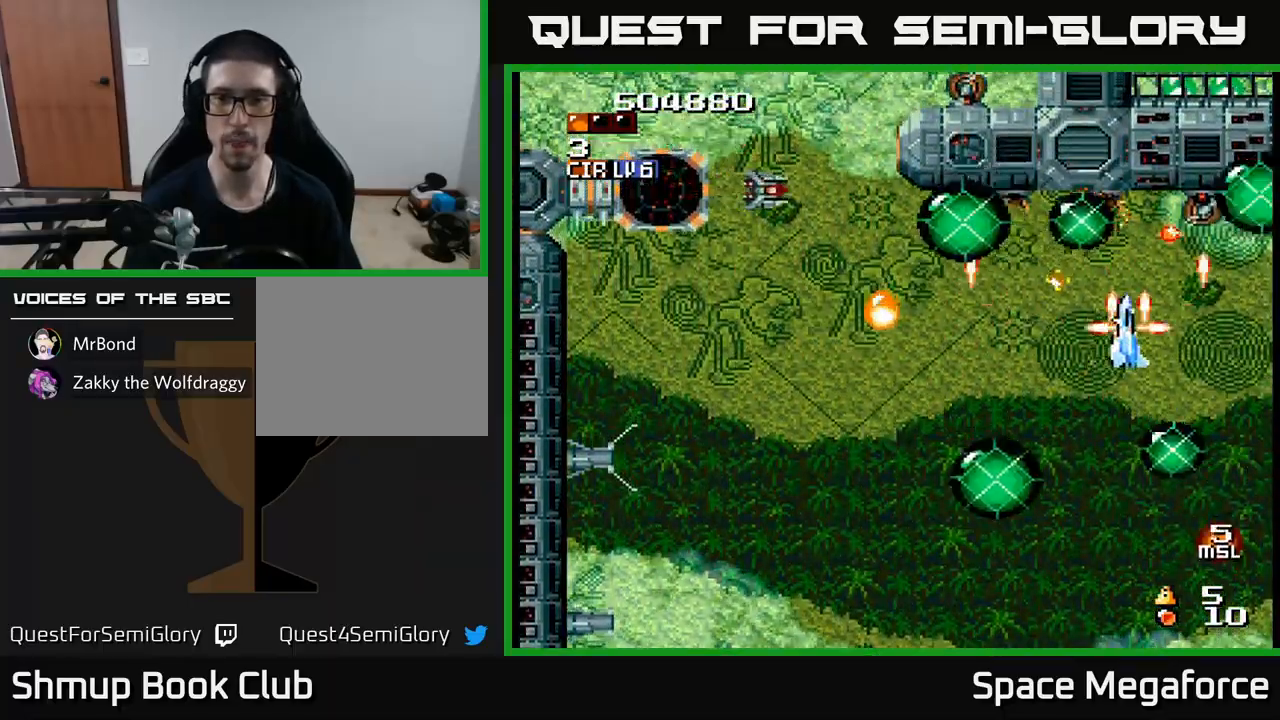
{"buttons": ["X"], "events": [[17, "DPAD_RIGHT", "up"], [50, "DPAD_DOWN", "down"], [50, "DPAD_LEFT", "down"], [150, "DPAD_LEFT", "up"], [183, "DPAD_RIGHT", "down"], [300, "DPAD_DOWN", "up"], [300, "DPAD_RIGHT", "up"], [350, "DPAD_UP", "down"], [400, "DPAD_UP", "up"]]}
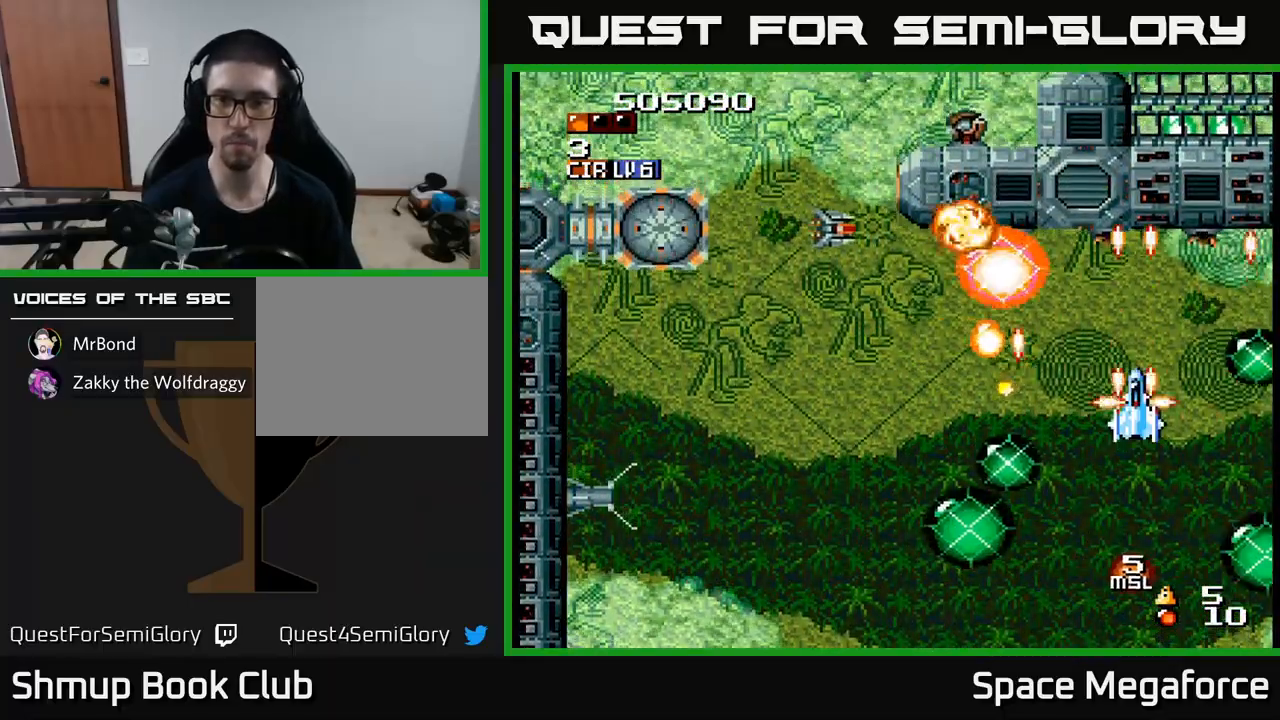
{"buttons": ["X", "DPAD_LEFT"], "events": [[133, "DPAD_UP", "down"], [167, "DPAD_LEFT", "down"], [250, "DPAD_UP", "up"]]}
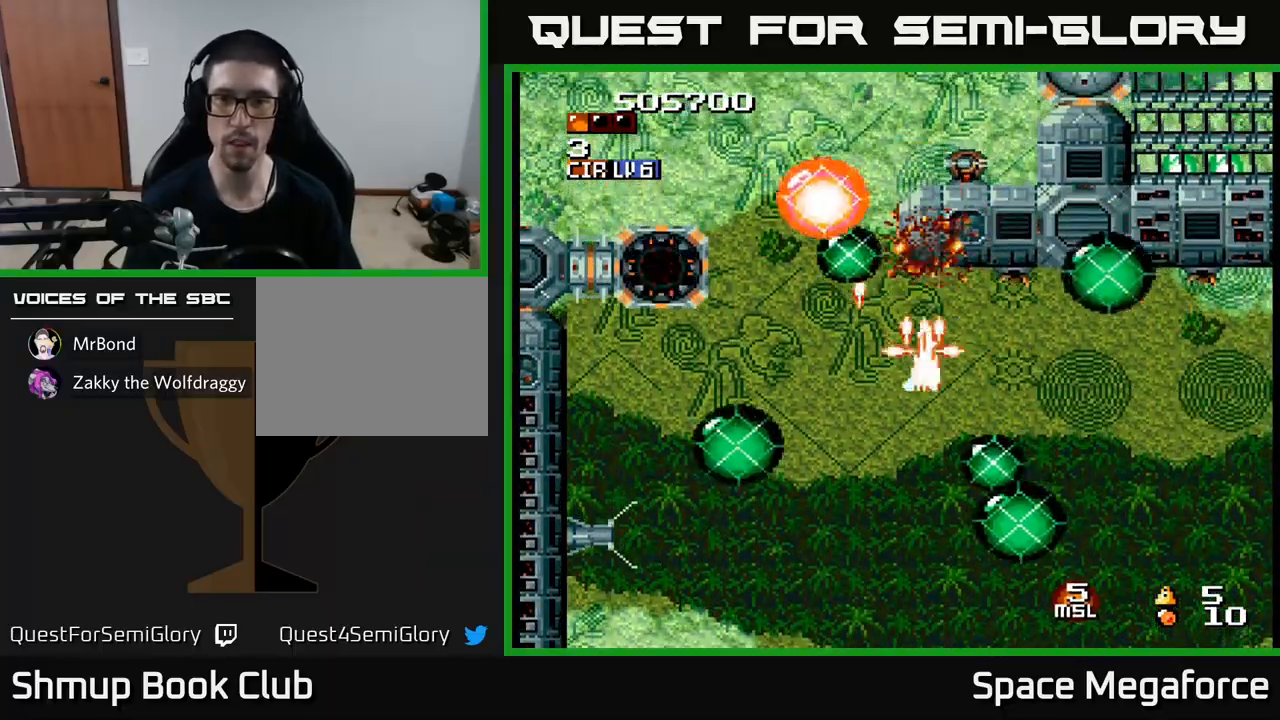
{"buttons": ["X"], "events": [[150, "DPAD_DOWN", "down"], [333, "DPAD_DOWN", "up"], [500, "DPAD_LEFT", "up"]]}